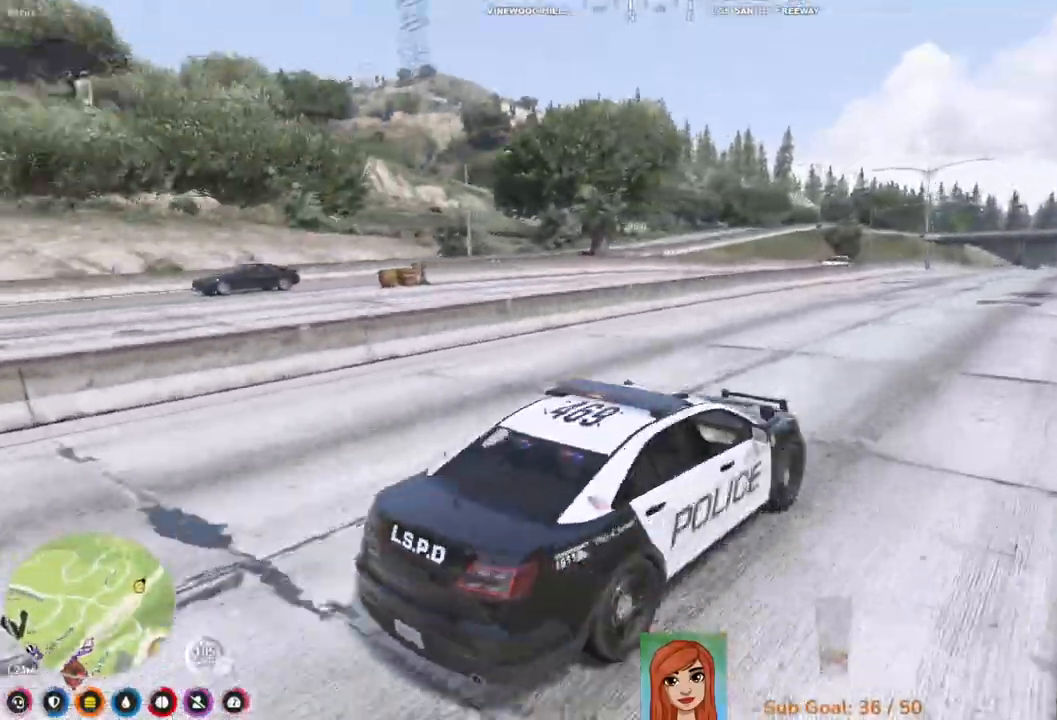
Gameplay with keyboard; each line is a JSON object with the keys held at the frame after it. "events" lists presses ("down") and releases ("up") of "a", "ctrl", "d", "e", "q", "s", "shift", "space" and "w" between this image and that frame as [ms after this image, input, new state], when the widget could be followed in between. No other keys are recorded. Mouse input is not recorded.
{"keys": ["w"], "events": []}
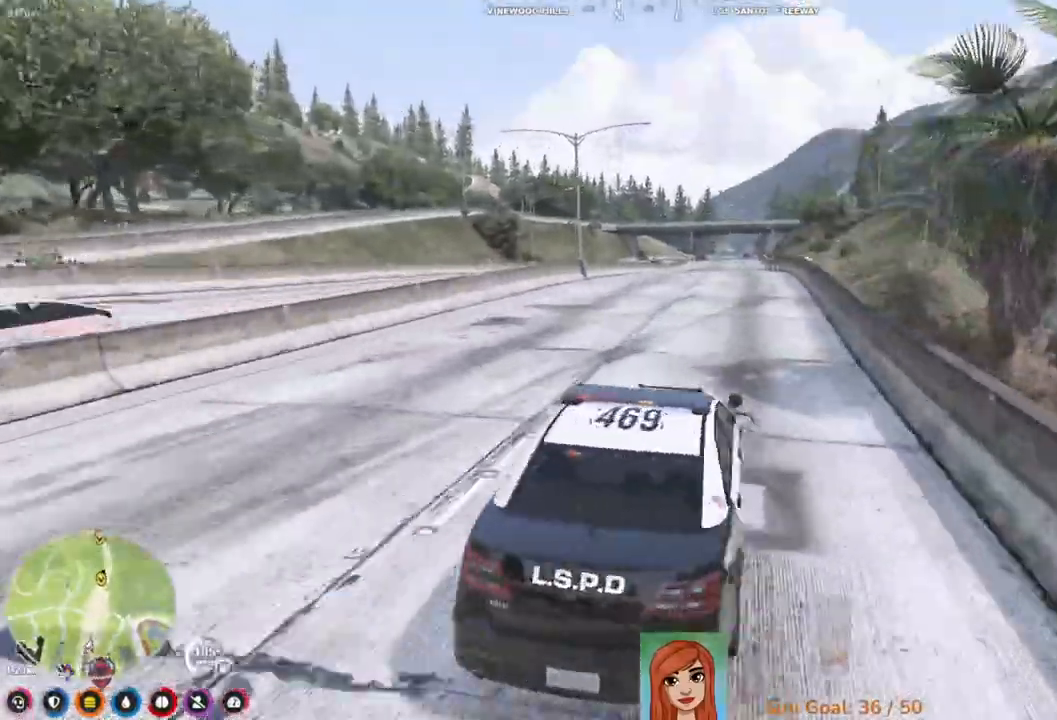
{"keys": ["w"], "events": []}
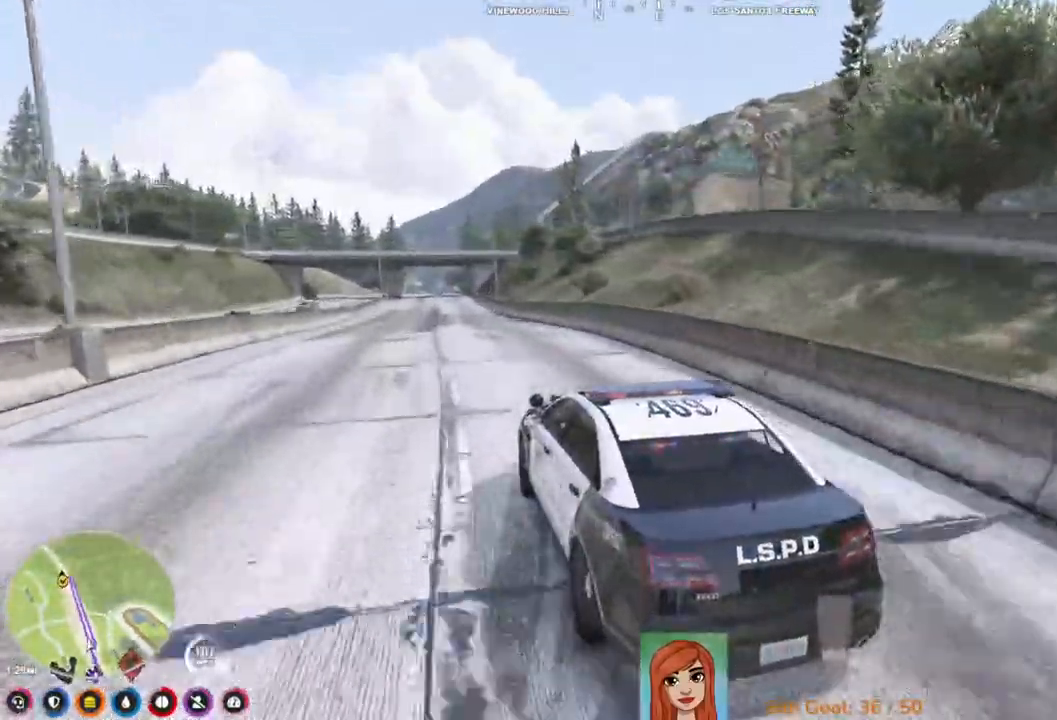
{"keys": ["w"], "events": []}
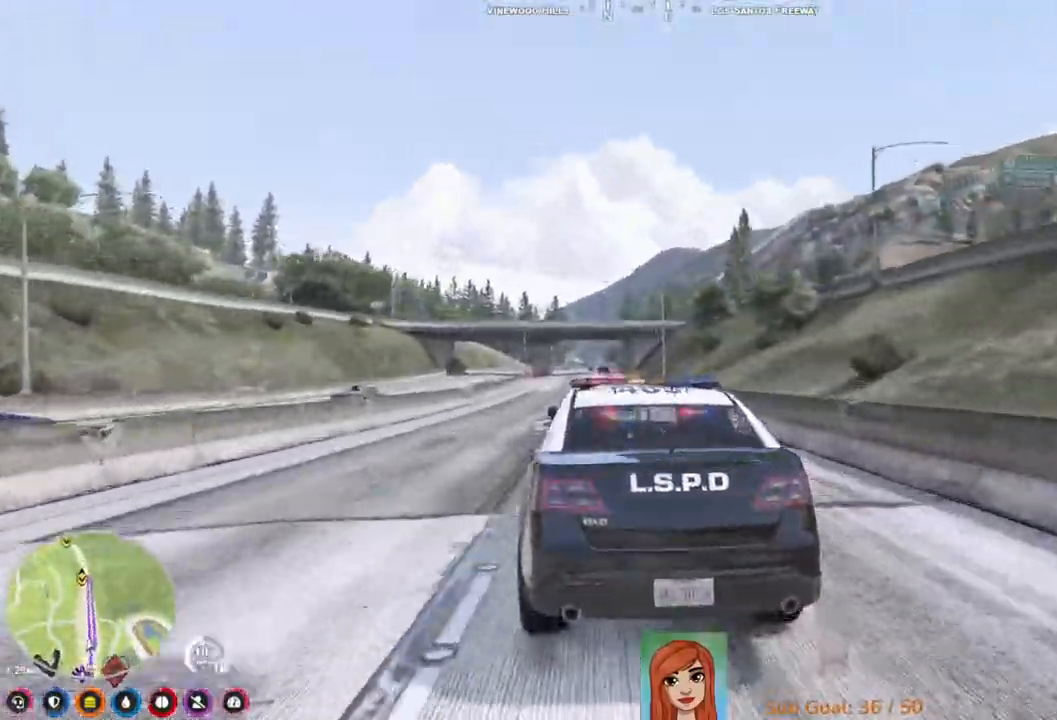
{"keys": ["w"], "events": []}
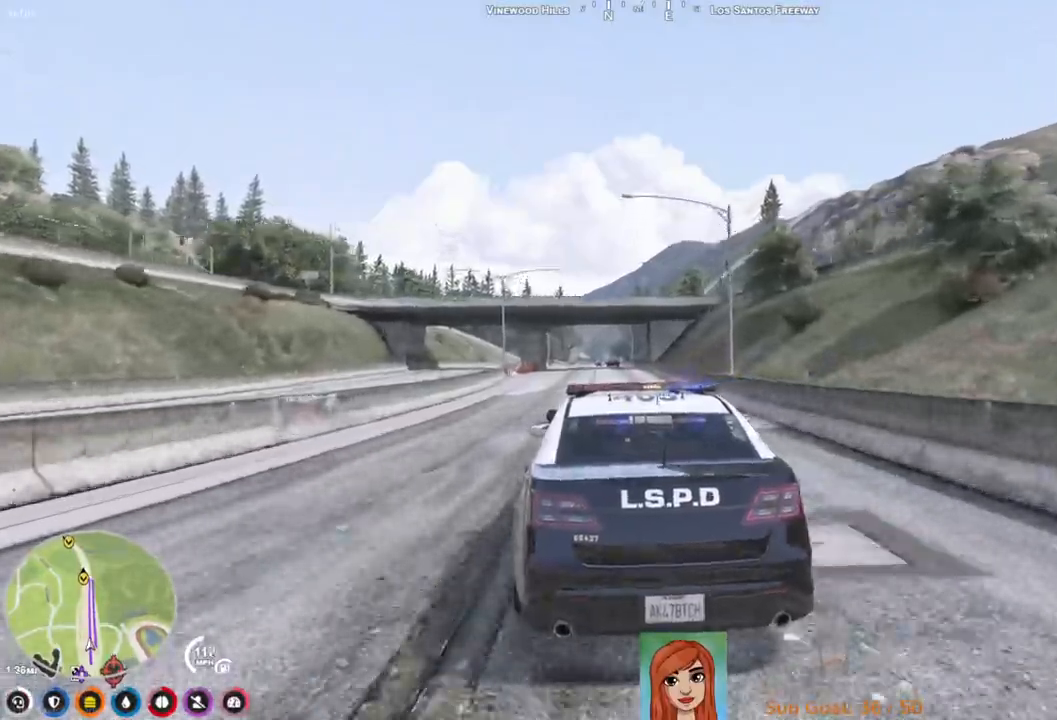
{"keys": ["w"], "events": []}
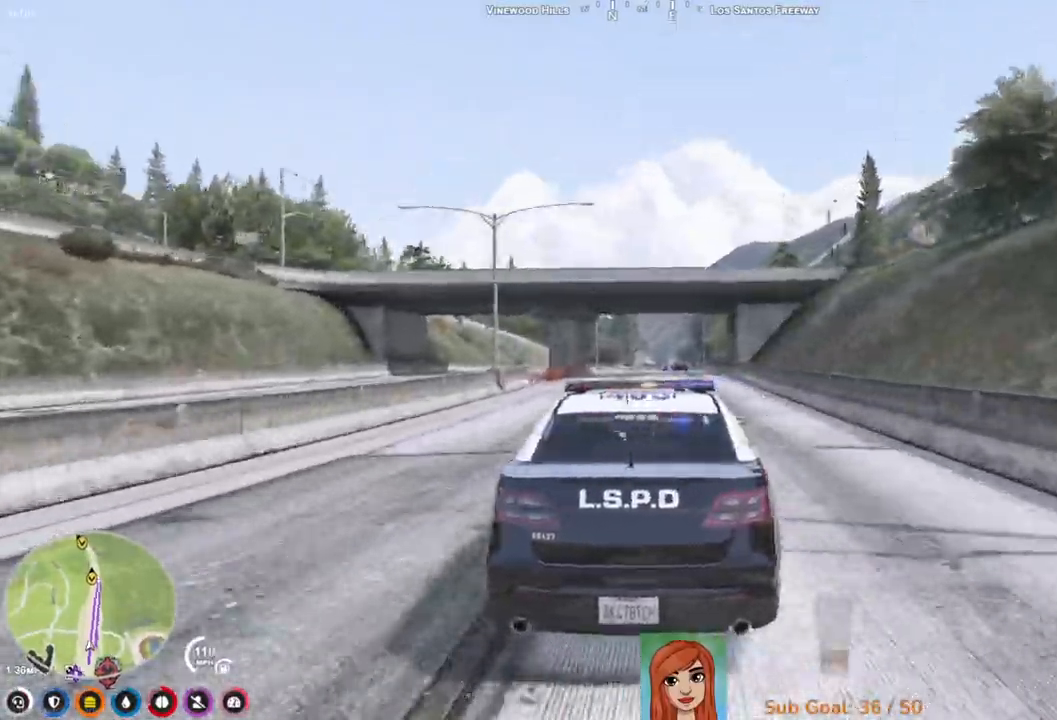
{"keys": ["w"], "events": []}
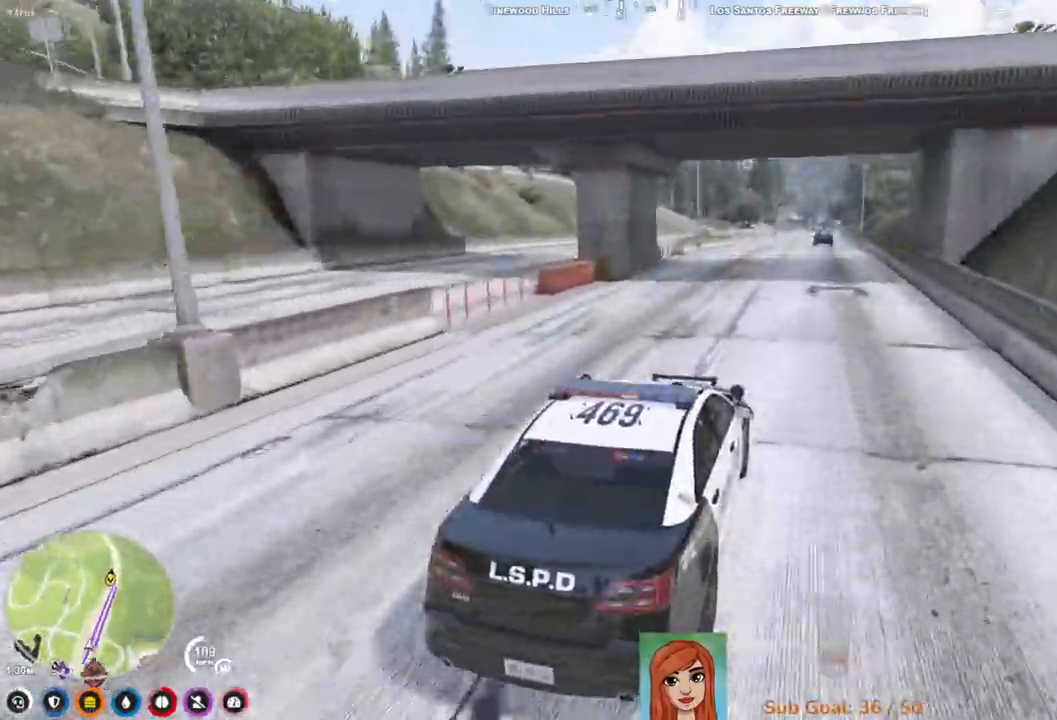
{"keys": ["w"], "events": []}
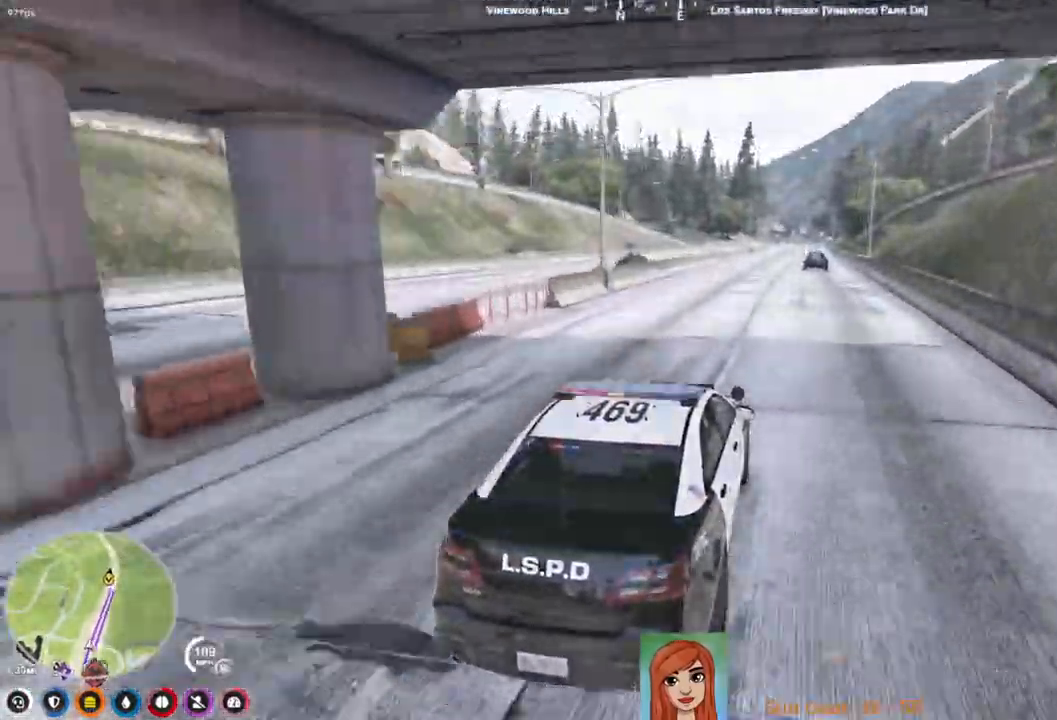
{"keys": ["w"], "events": []}
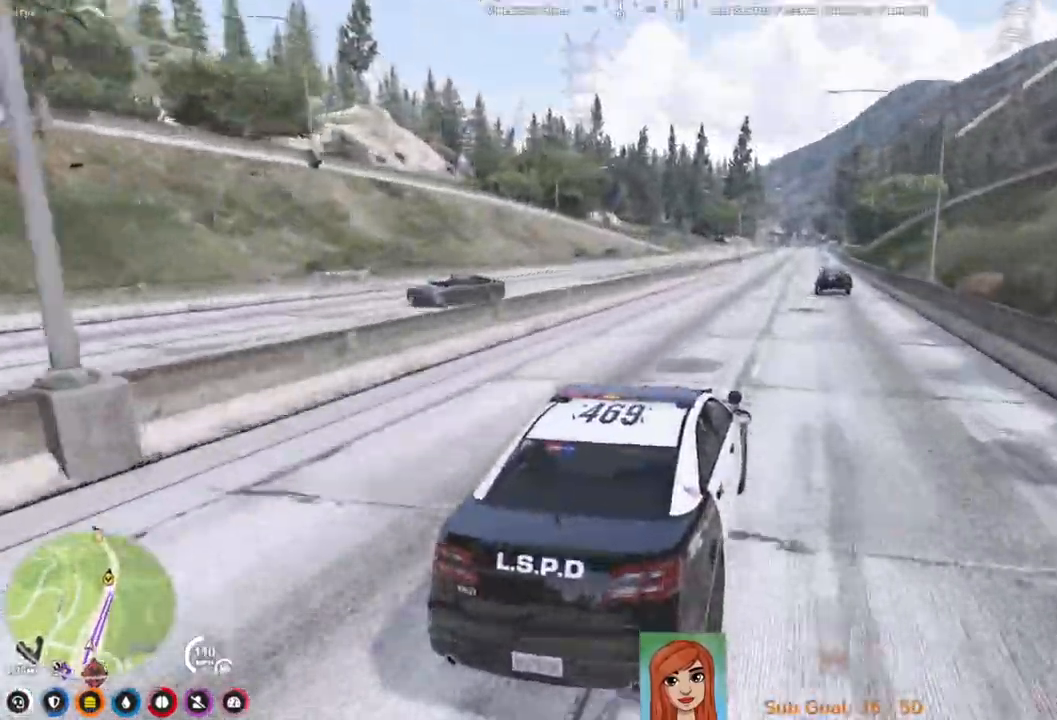
{"keys": ["w"], "events": []}
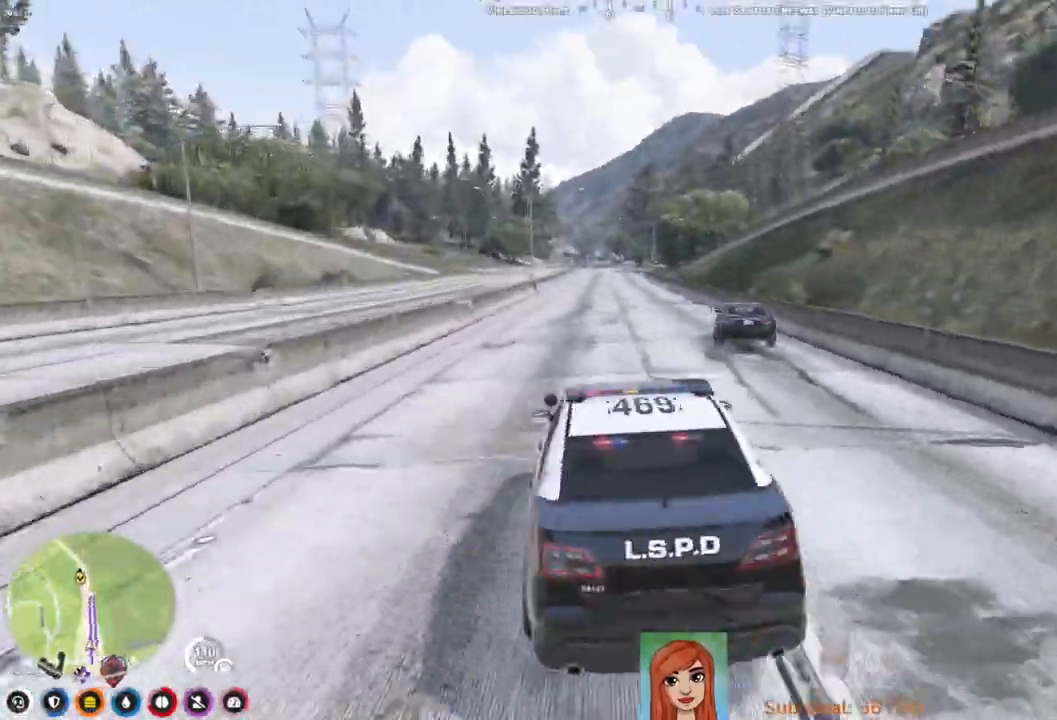
{"keys": ["d", "w"], "events": [[467, "d", "down"]]}
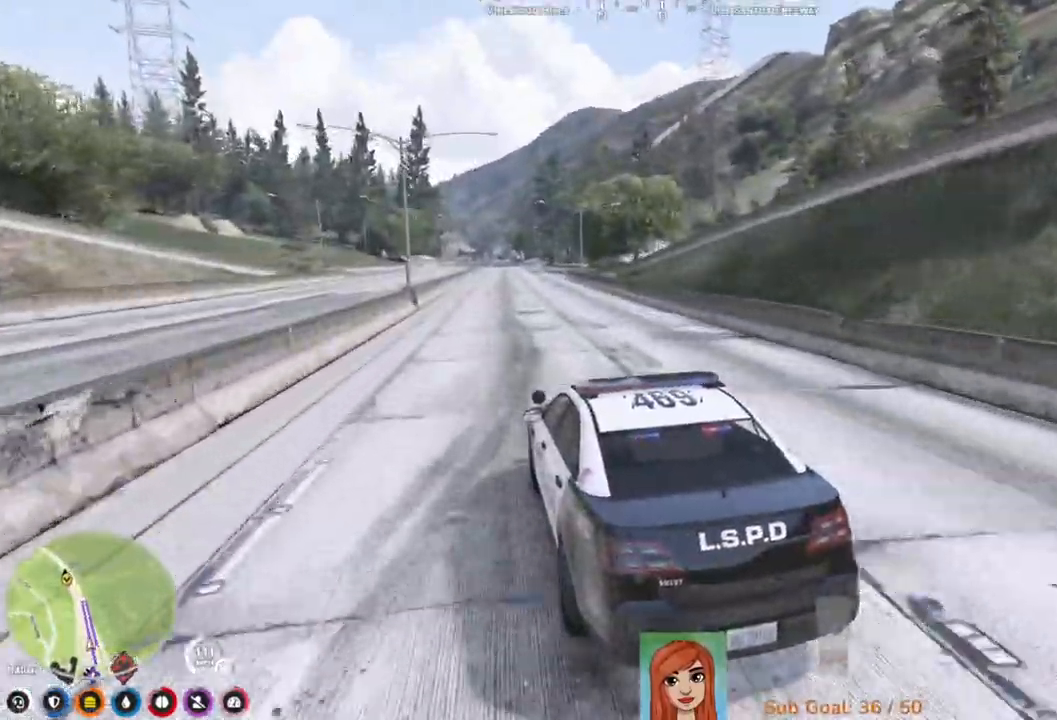
{"keys": ["w"], "events": [[50, "d", "up"]]}
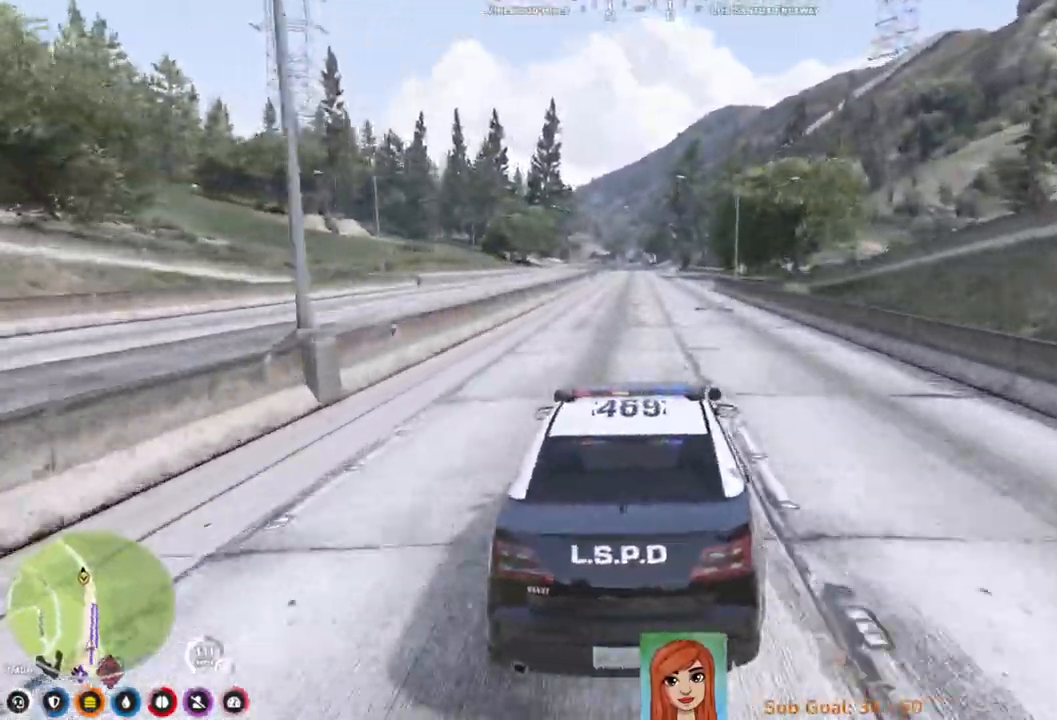
{"keys": ["w"], "events": []}
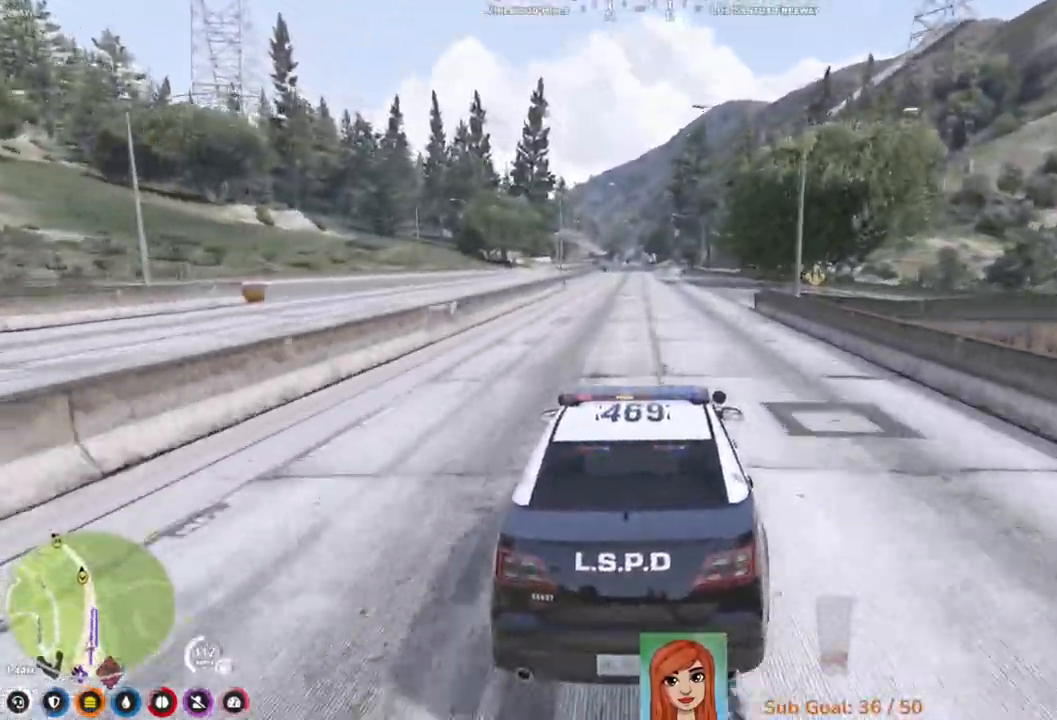
{"keys": ["w"], "events": [[400, "a", "down"], [433, "a", "up"]]}
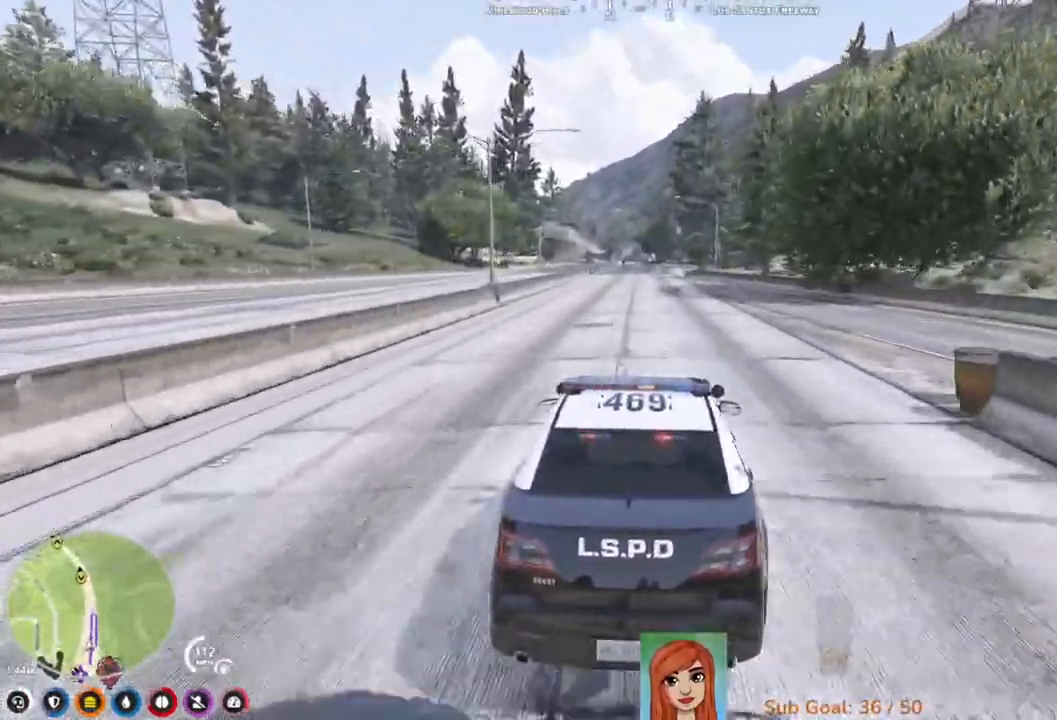
{"keys": ["w"], "events": []}
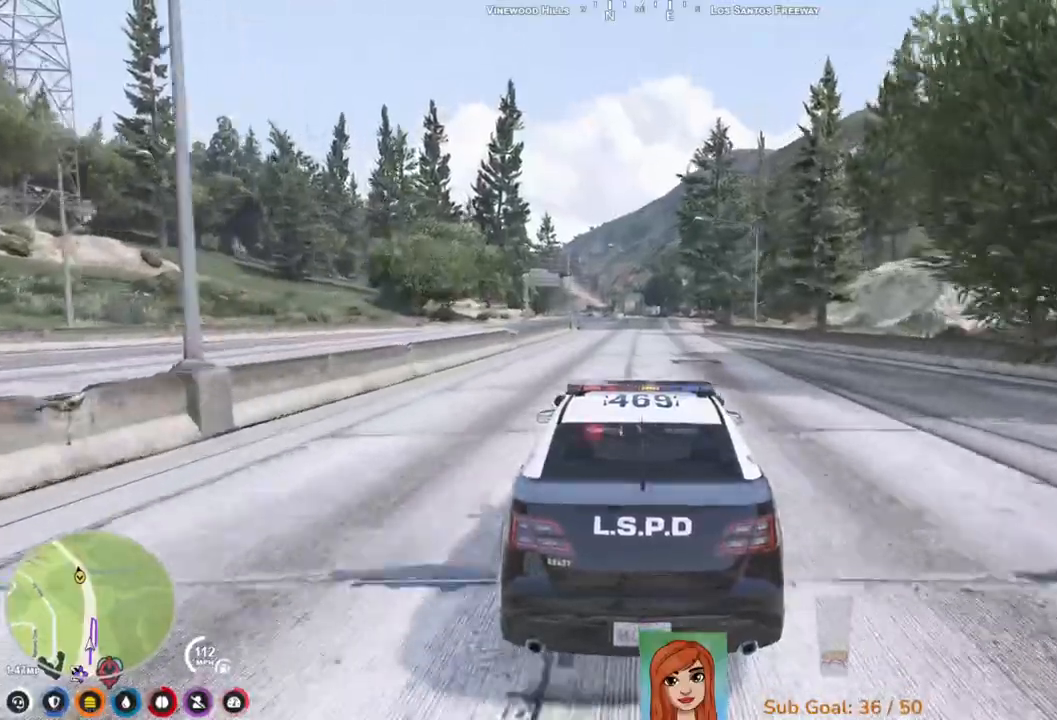
{"keys": ["w"], "events": []}
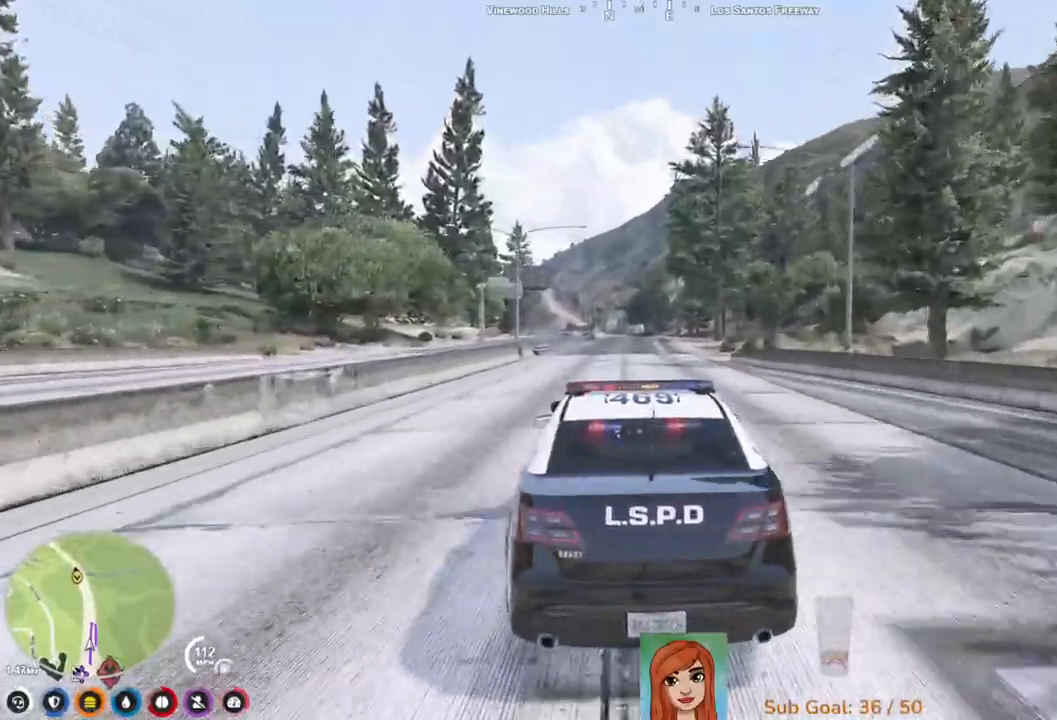
{"keys": ["w"], "events": []}
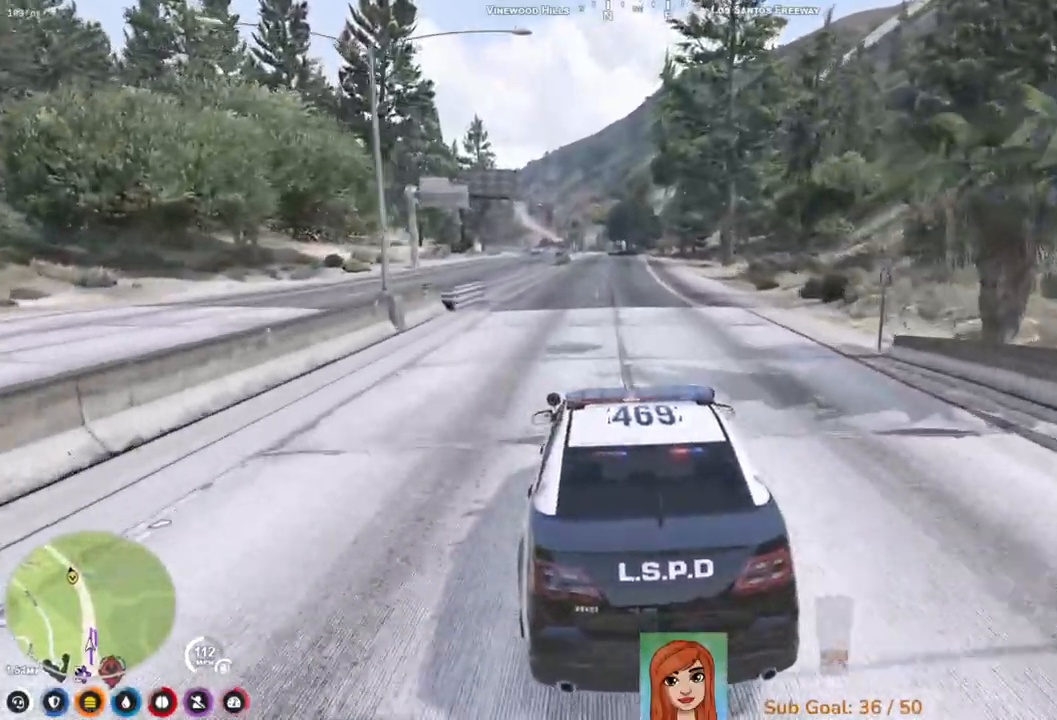
{"keys": [], "events": [[50, "w", "up"]]}
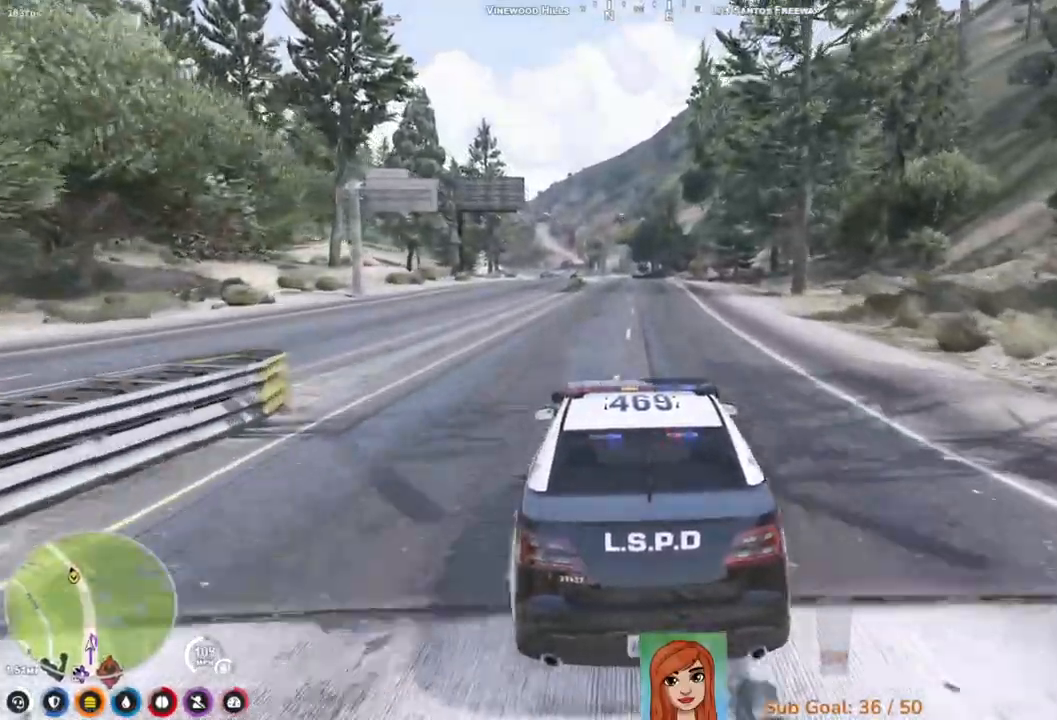
{"keys": [], "events": []}
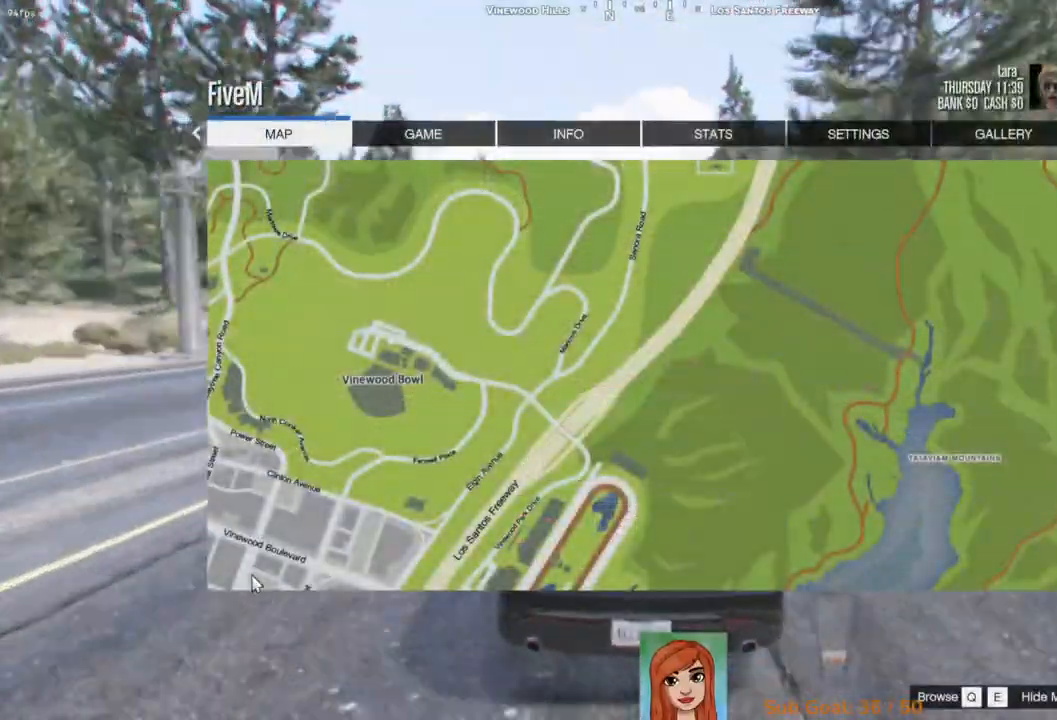
{"keys": [], "events": [[317, "space", "down"], [400, "space", "up"]]}
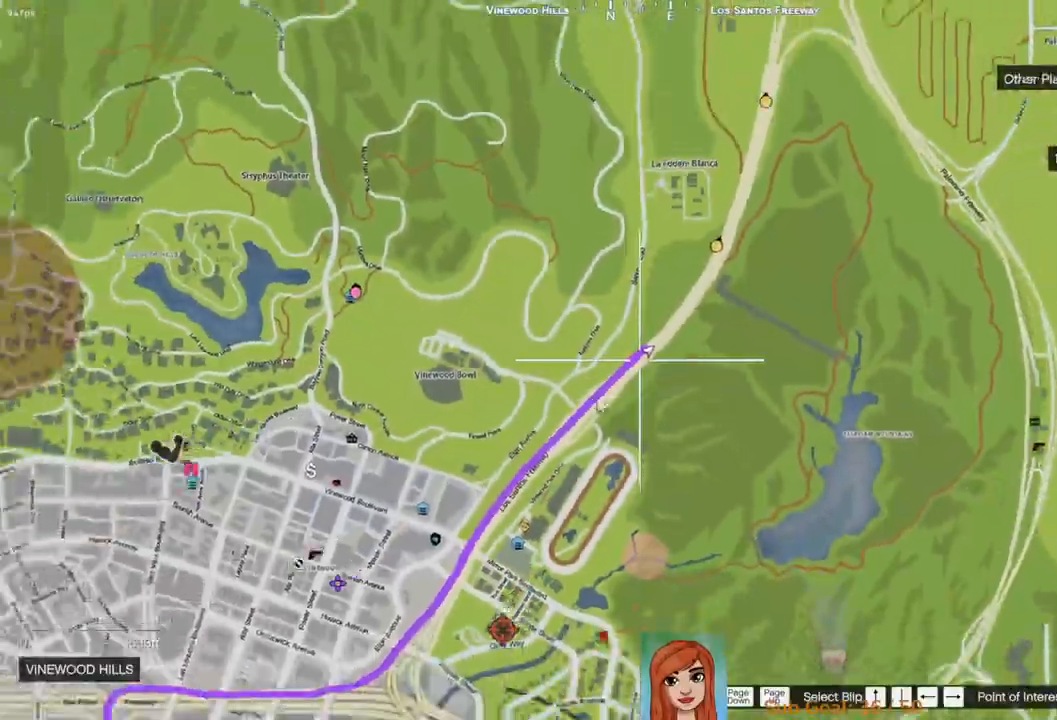
{"keys": [], "events": []}
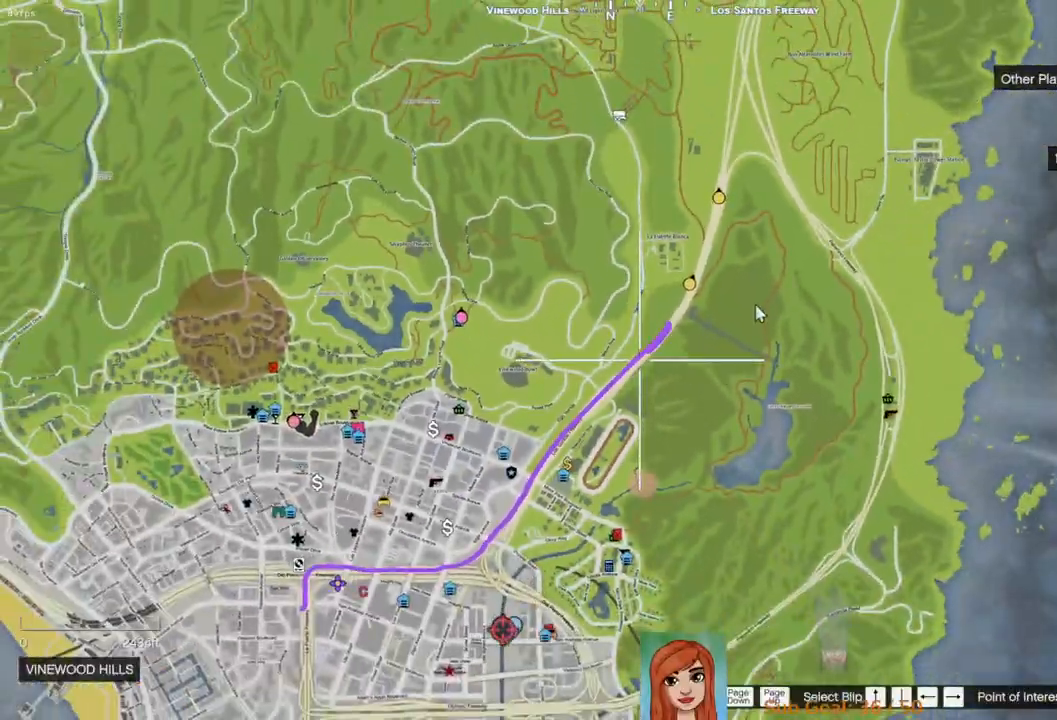
{"keys": [], "events": []}
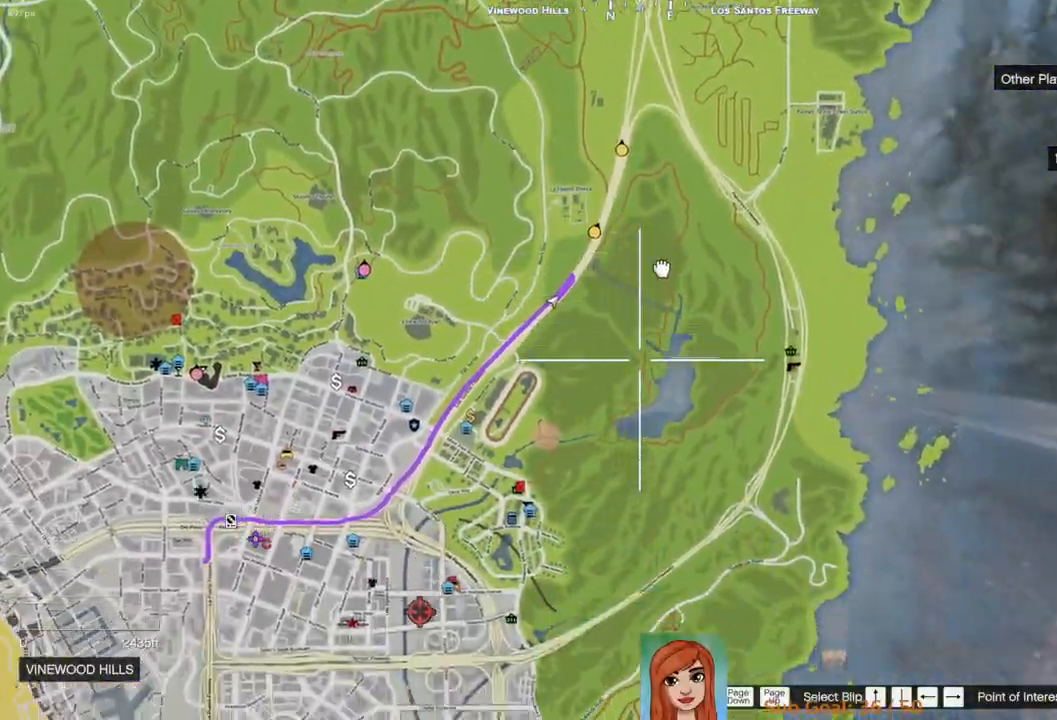
{"keys": [], "events": []}
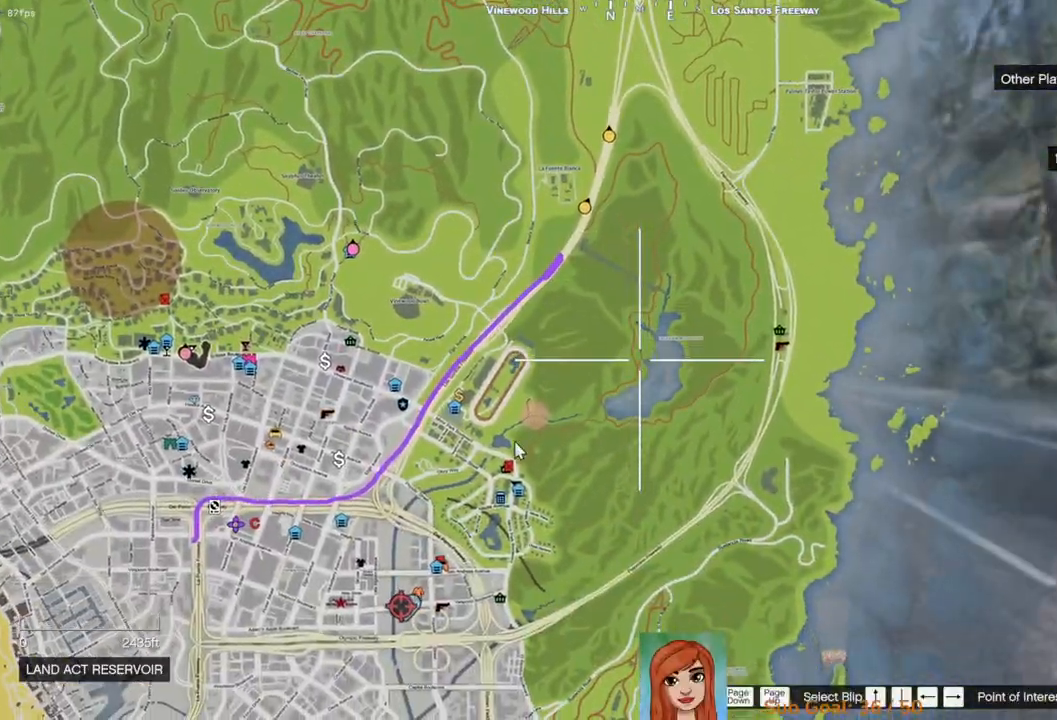
{"keys": [], "events": []}
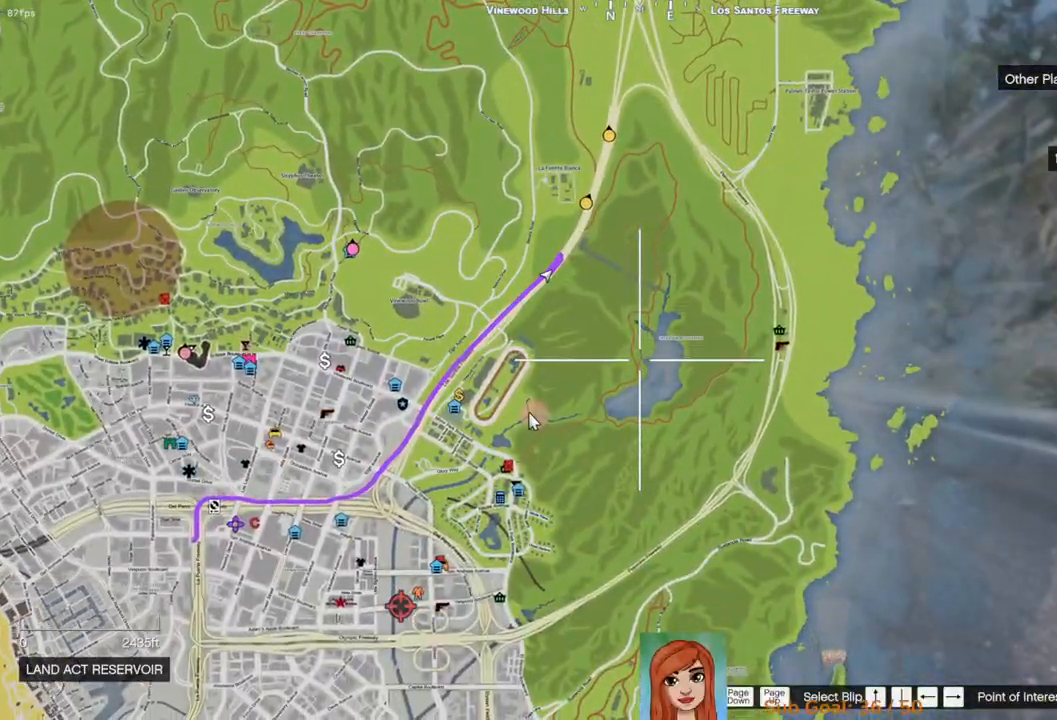
{"keys": [], "events": []}
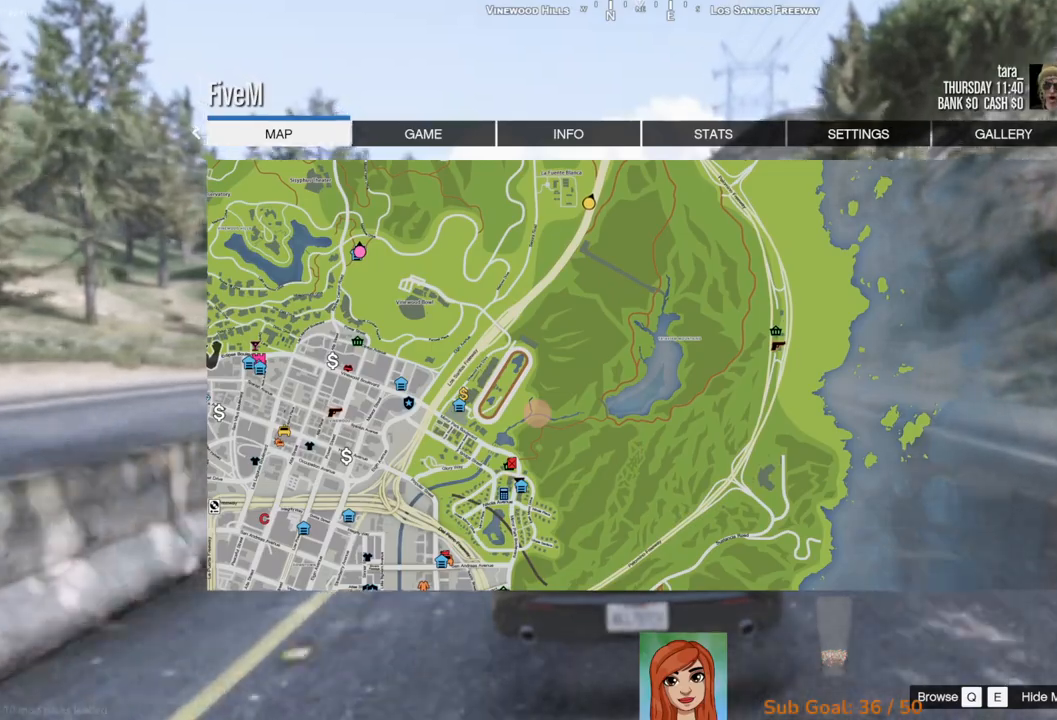
{"keys": [], "events": []}
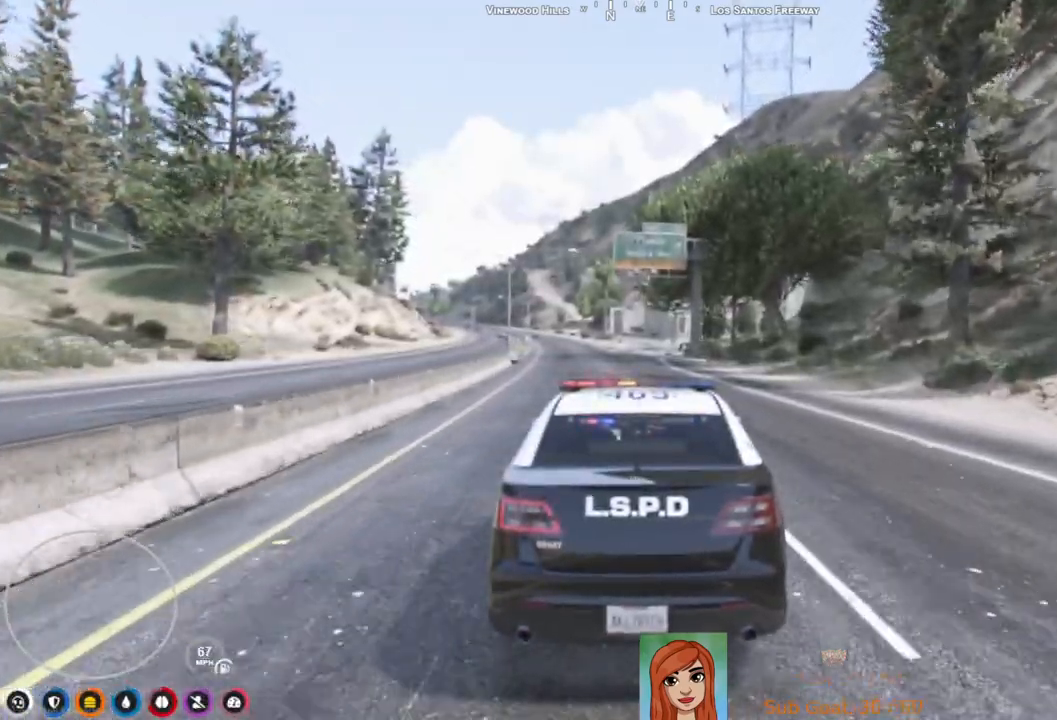
{"keys": [], "events": []}
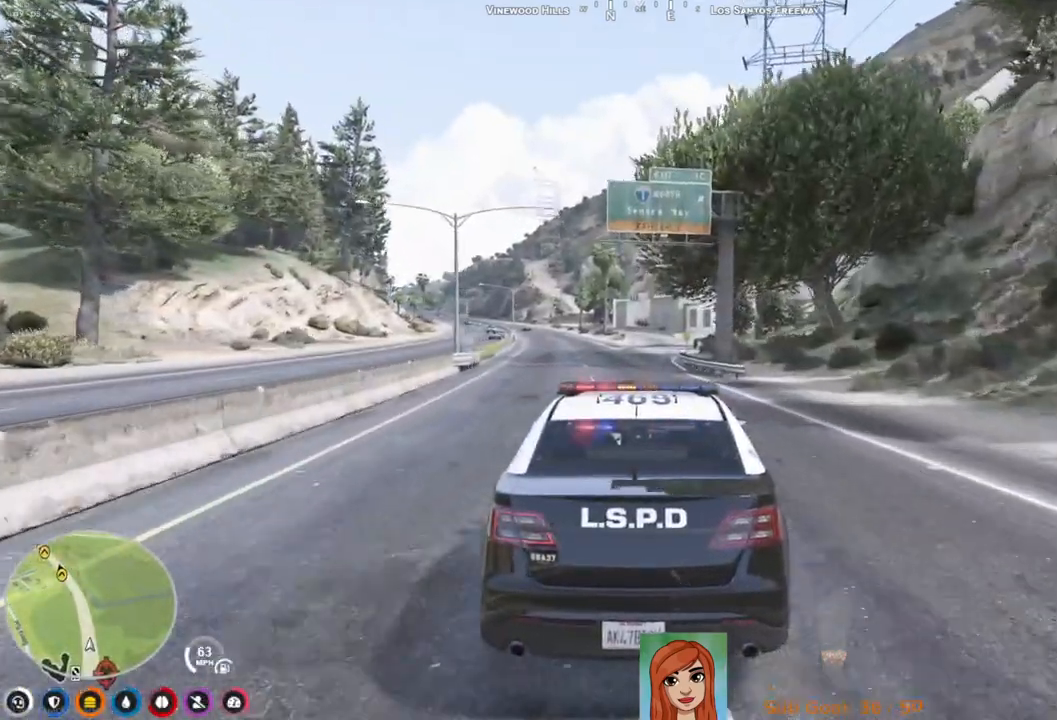
{"keys": [], "events": []}